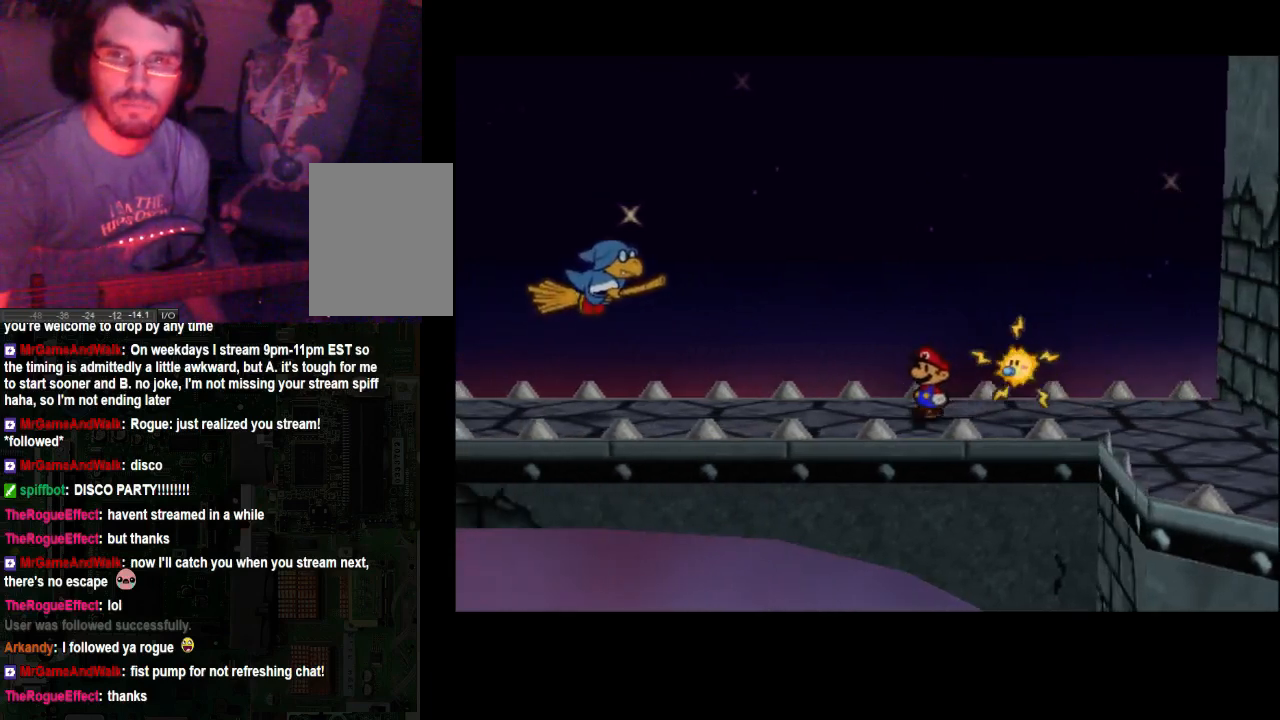
Gameplay with a controller (Xbox layout); each line is a JSON object with the inputs held at the frame after it. "events" lists button and stick changes between this image and that frame as [ms after this image, input, new state], when the widget could be followed in between. Not read: L3 R3.
{"buttons": [], "left_stick": "left", "right_stick": "center", "events": [[500, "left_stick", "left"]]}
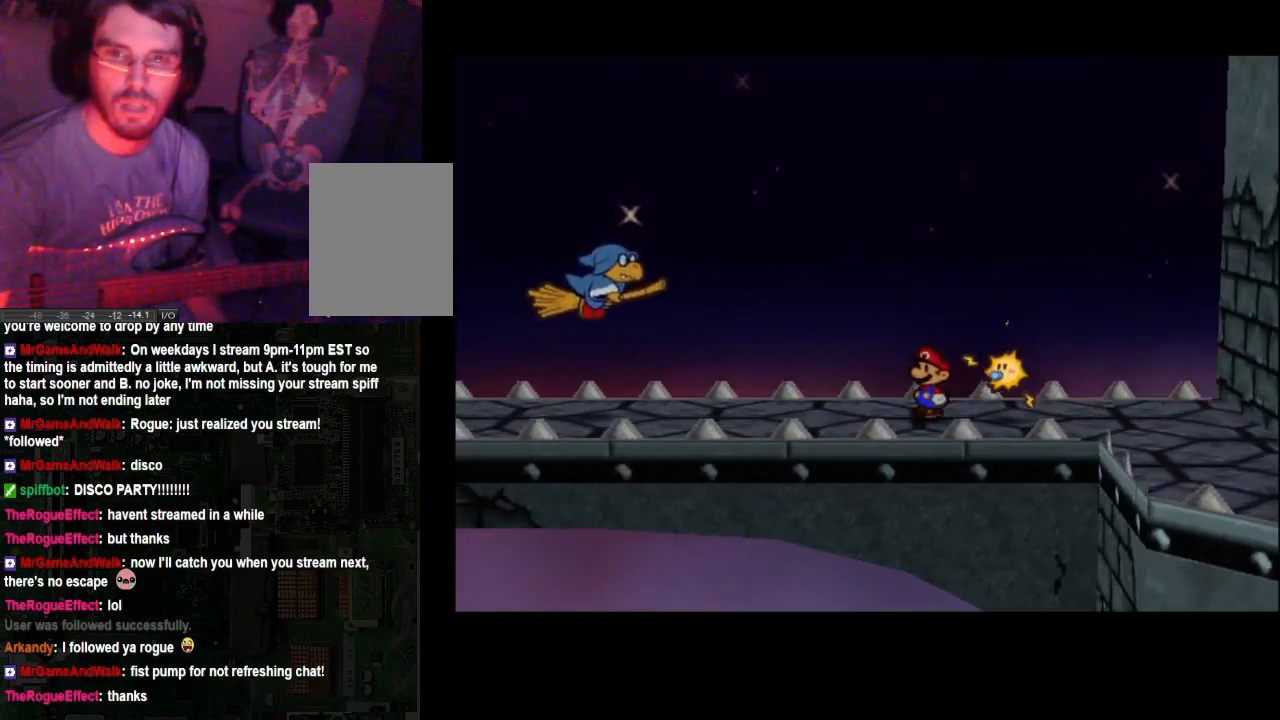
{"buttons": [], "left_stick": "right", "right_stick": "center", "events": [[367, "left_stick", "center"], [500, "left_stick", "right"]]}
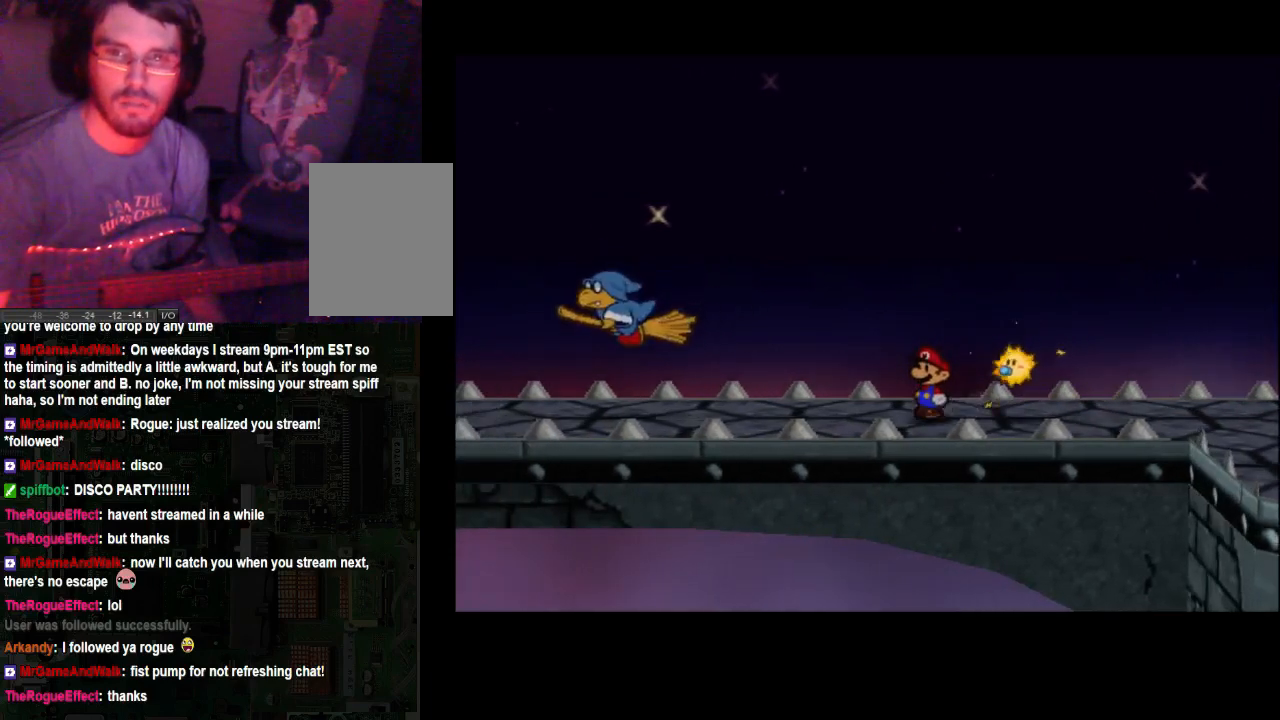
{"buttons": [], "left_stick": "up-left", "right_stick": "center", "events": [[133, "left_stick", "center"], [200, "left_stick", "up-left"]]}
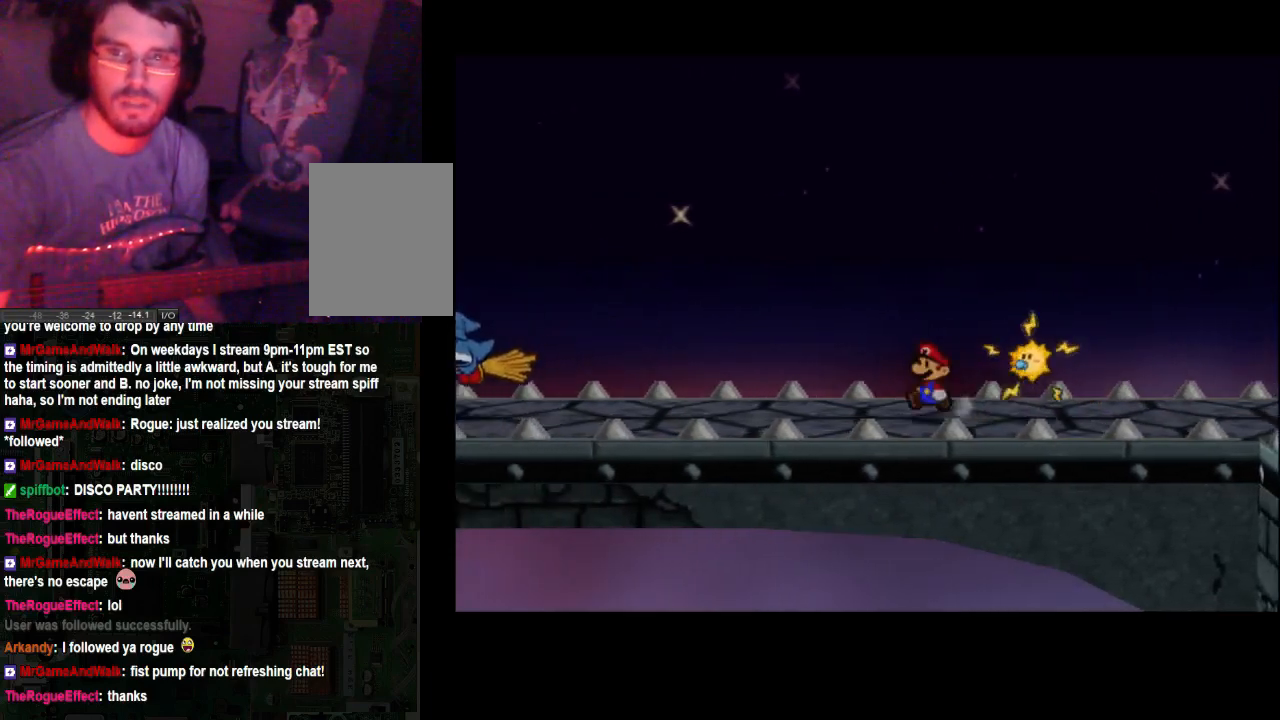
{"buttons": [], "left_stick": "up-left", "right_stick": "center", "events": []}
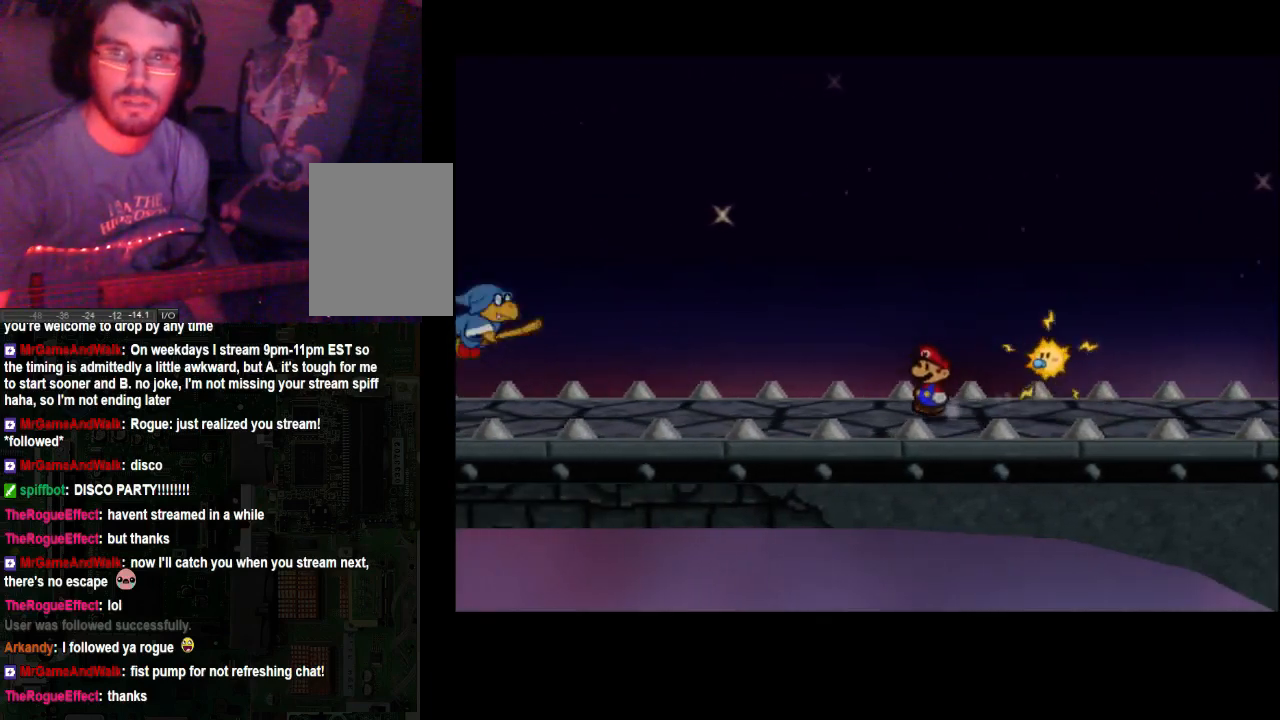
{"buttons": [], "left_stick": "center", "right_stick": "center", "events": [[367, "left_stick", "center"]]}
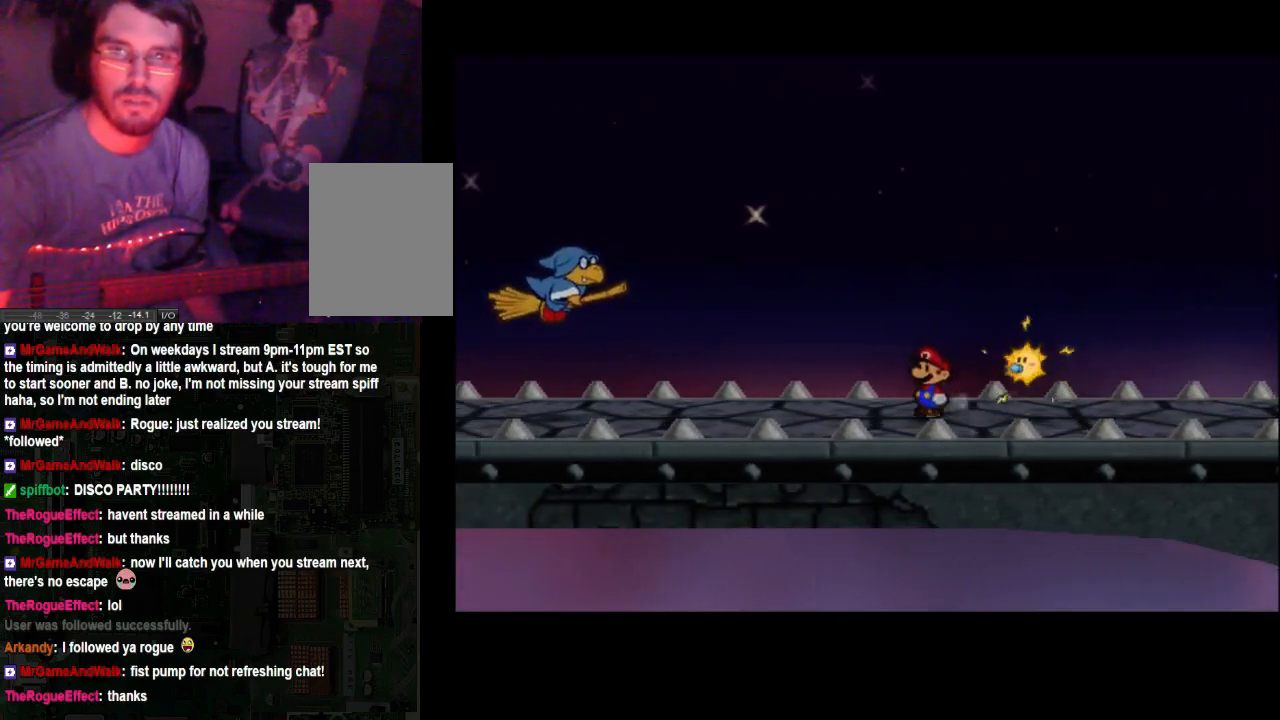
{"buttons": [], "left_stick": "center", "right_stick": "center", "events": [[67, "left_stick", "up-left"], [500, "left_stick", "center"]]}
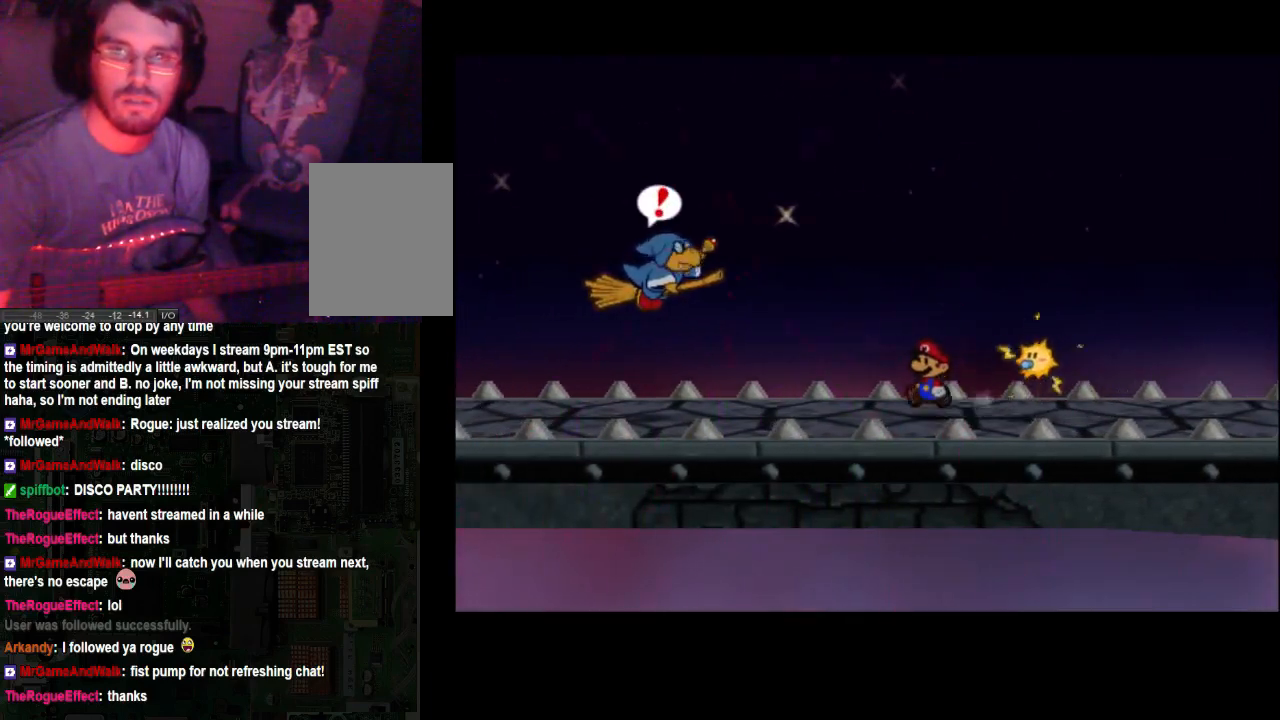
{"buttons": [], "left_stick": "right", "right_stick": "center", "events": [[433, "left_stick", "right"]]}
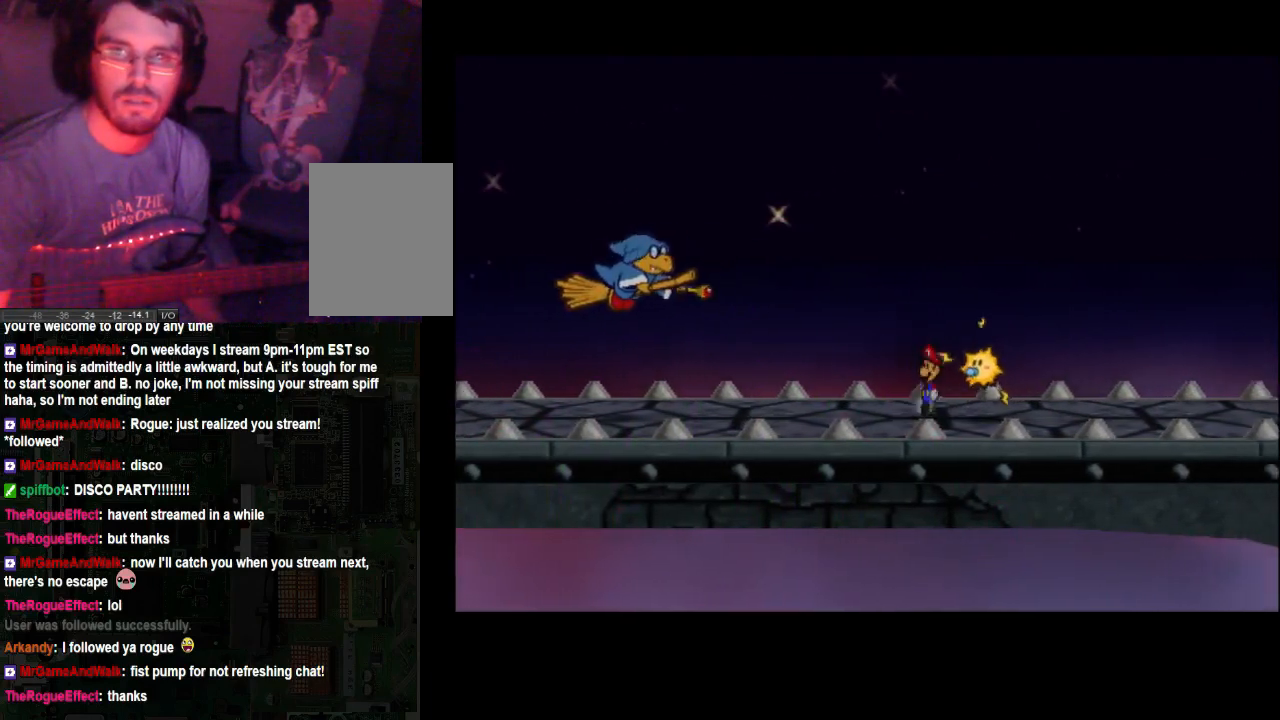
{"buttons": ["A"], "left_stick": "center", "right_stick": "center", "events": [[133, "left_stick", "center"], [200, "left_stick", "left"], [433, "left_stick", "center"], [467, "A", "down"]]}
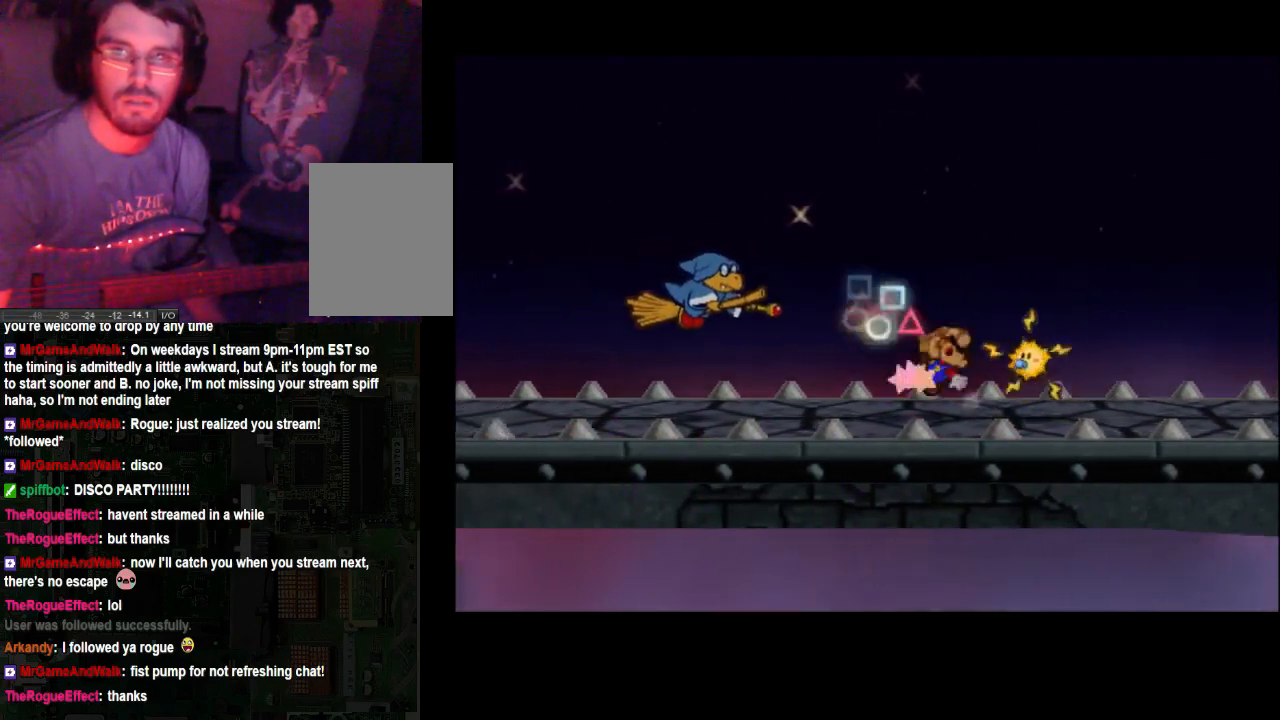
{"buttons": [], "left_stick": "left", "right_stick": "center", "events": [[67, "left_stick", "right"], [267, "left_stick", "center"], [333, "left_stick", "left"], [500, "A", "up"]]}
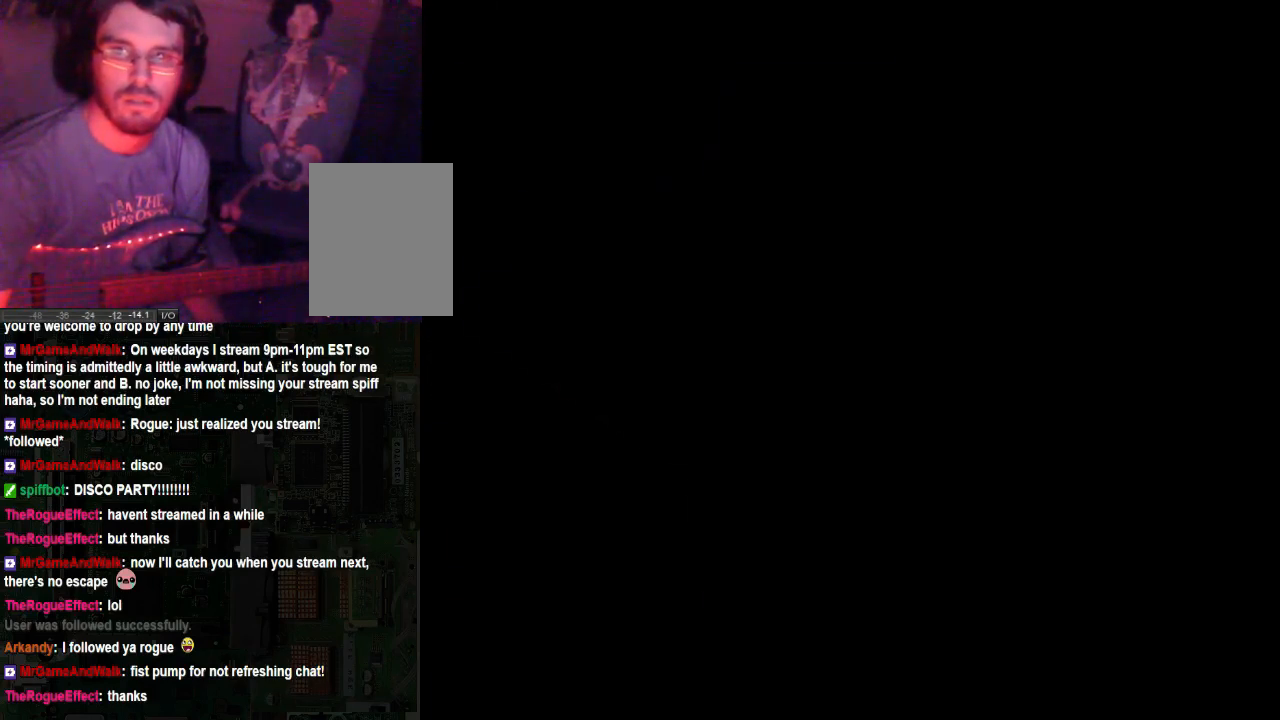
{"buttons": [], "left_stick": "center", "right_stick": "center", "events": [[267, "left_stick", "center"]]}
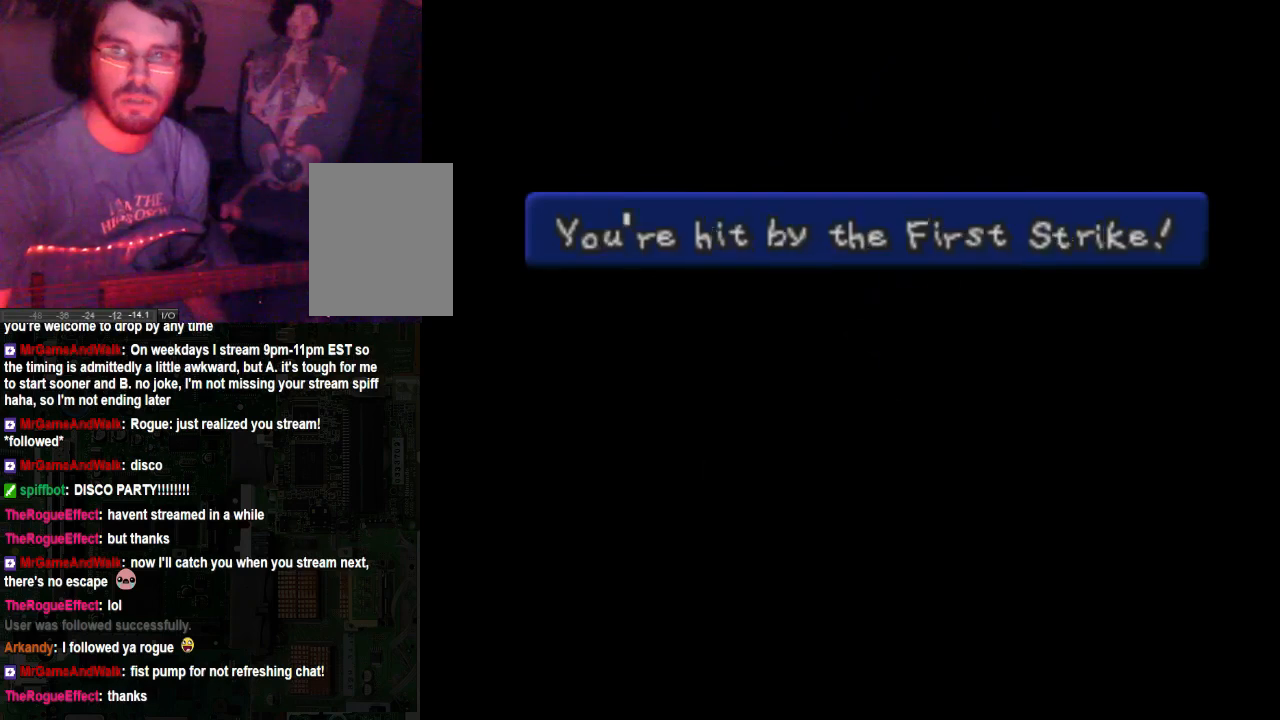
{"buttons": [], "left_stick": "center", "right_stick": "center", "events": []}
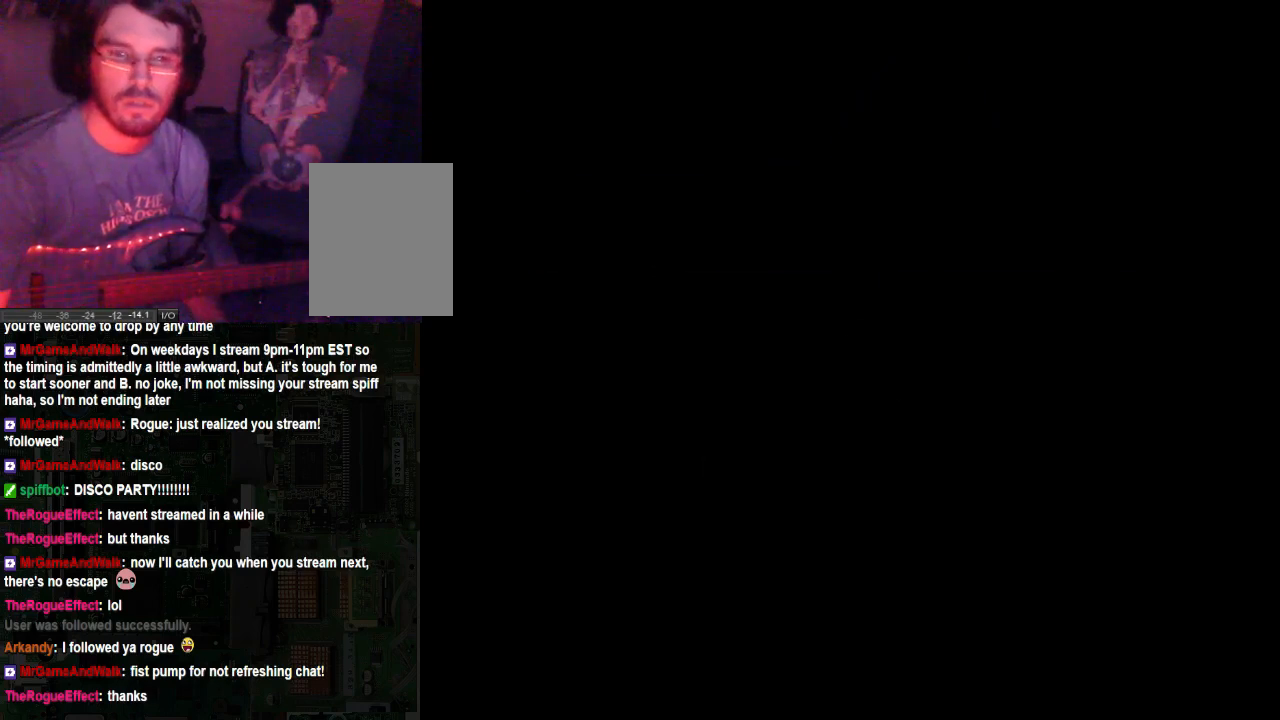
{"buttons": [], "left_stick": "center", "right_stick": "center", "events": []}
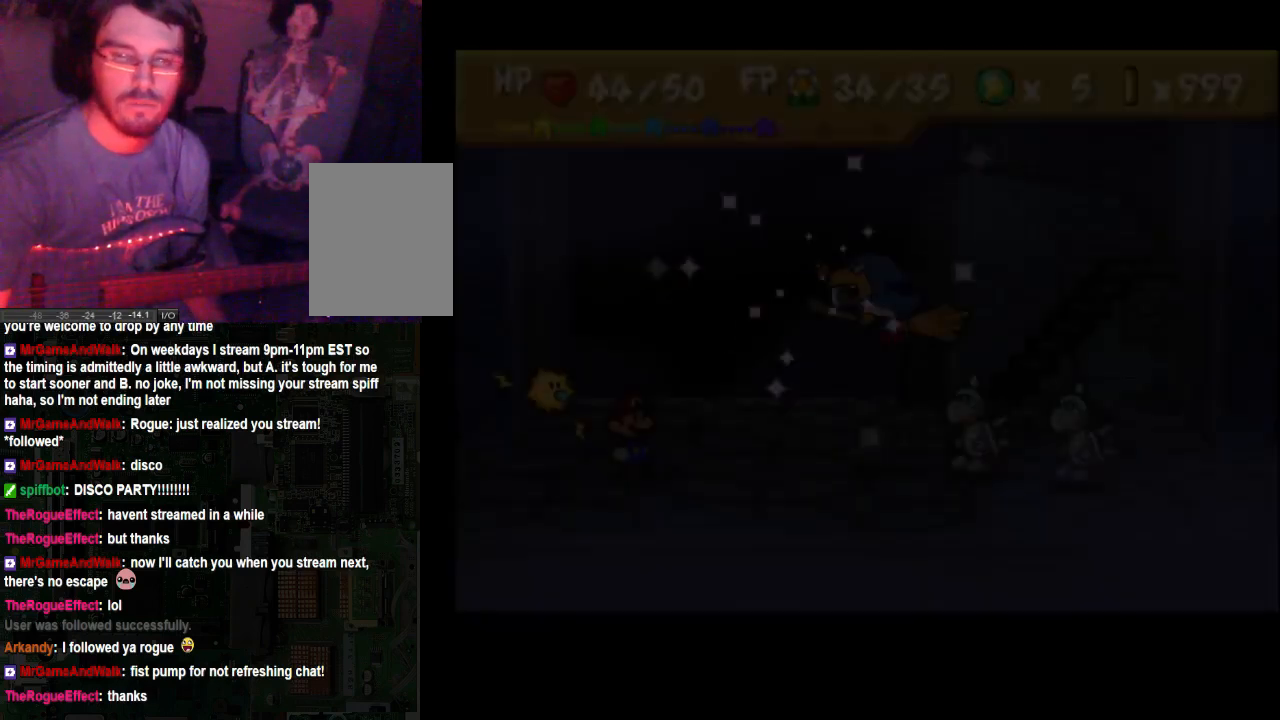
{"buttons": [], "left_stick": "center", "right_stick": "center", "events": []}
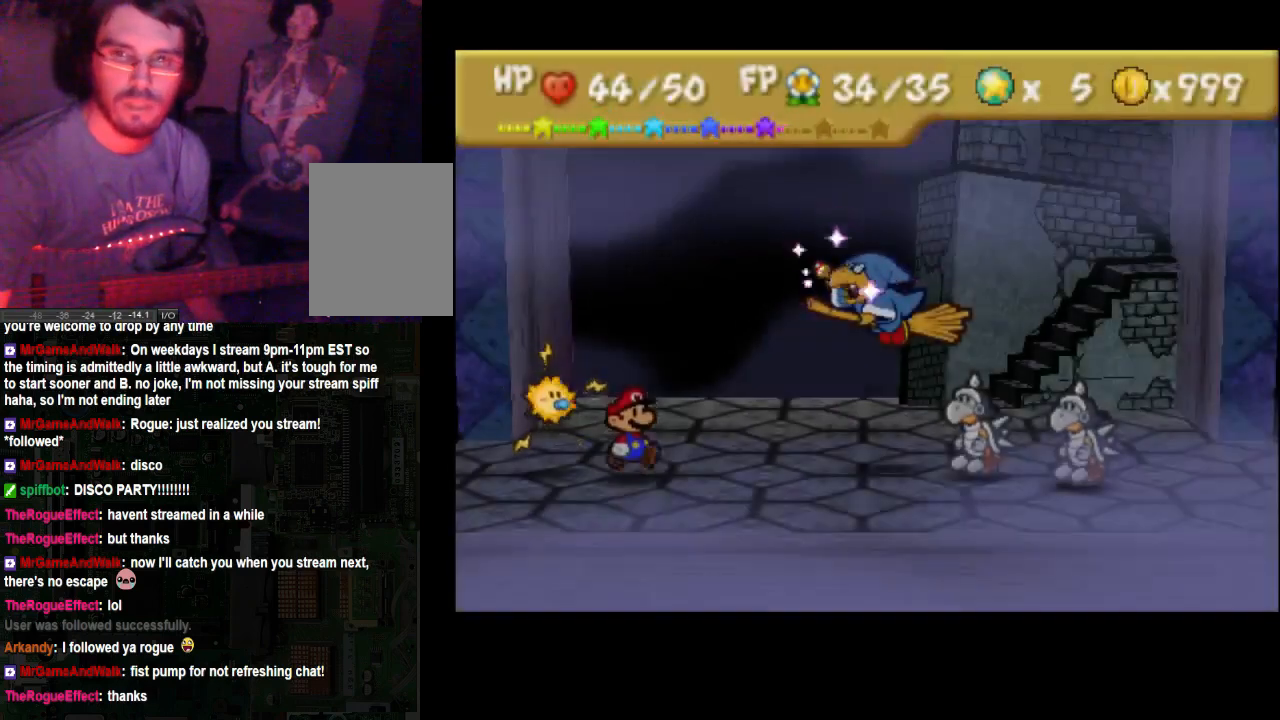
{"buttons": [], "left_stick": "center", "right_stick": "center", "events": []}
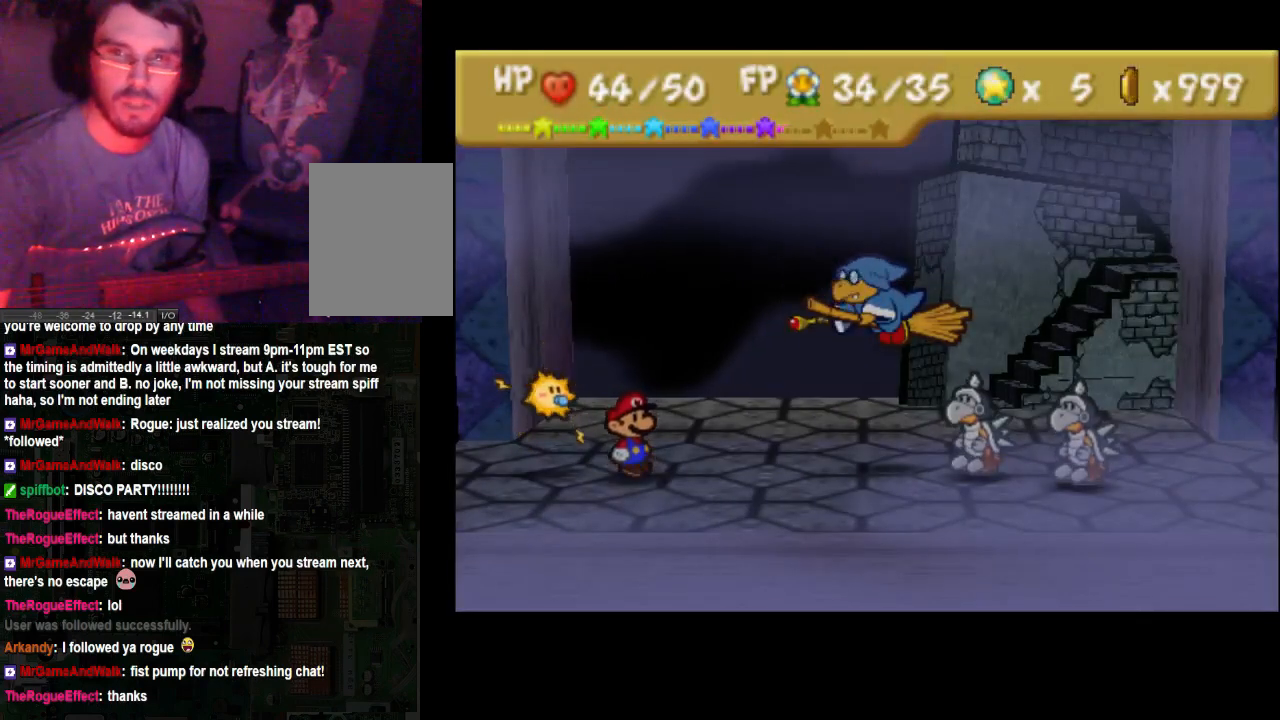
{"buttons": ["A"], "left_stick": "center", "right_stick": "center", "events": [[333, "A", "down"]]}
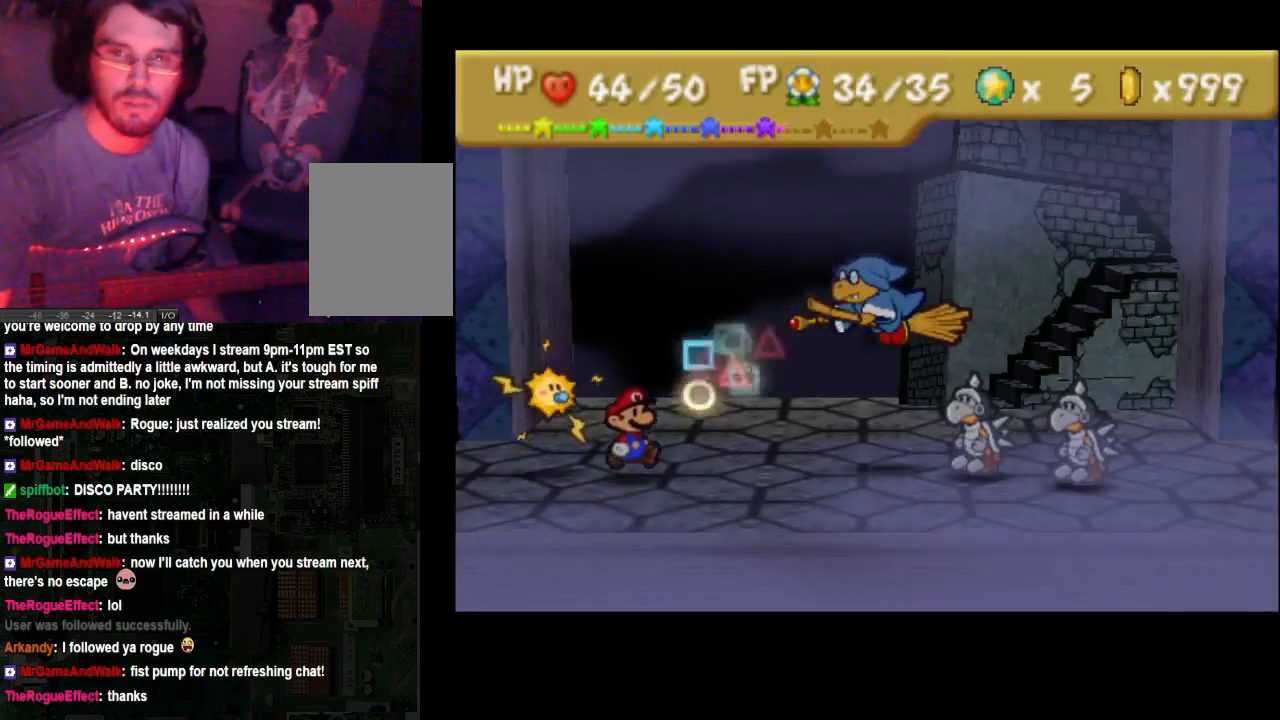
{"buttons": [], "left_stick": "center", "right_stick": "center", "events": [[200, "A", "up"], [267, "A", "down"], [400, "A", "up"]]}
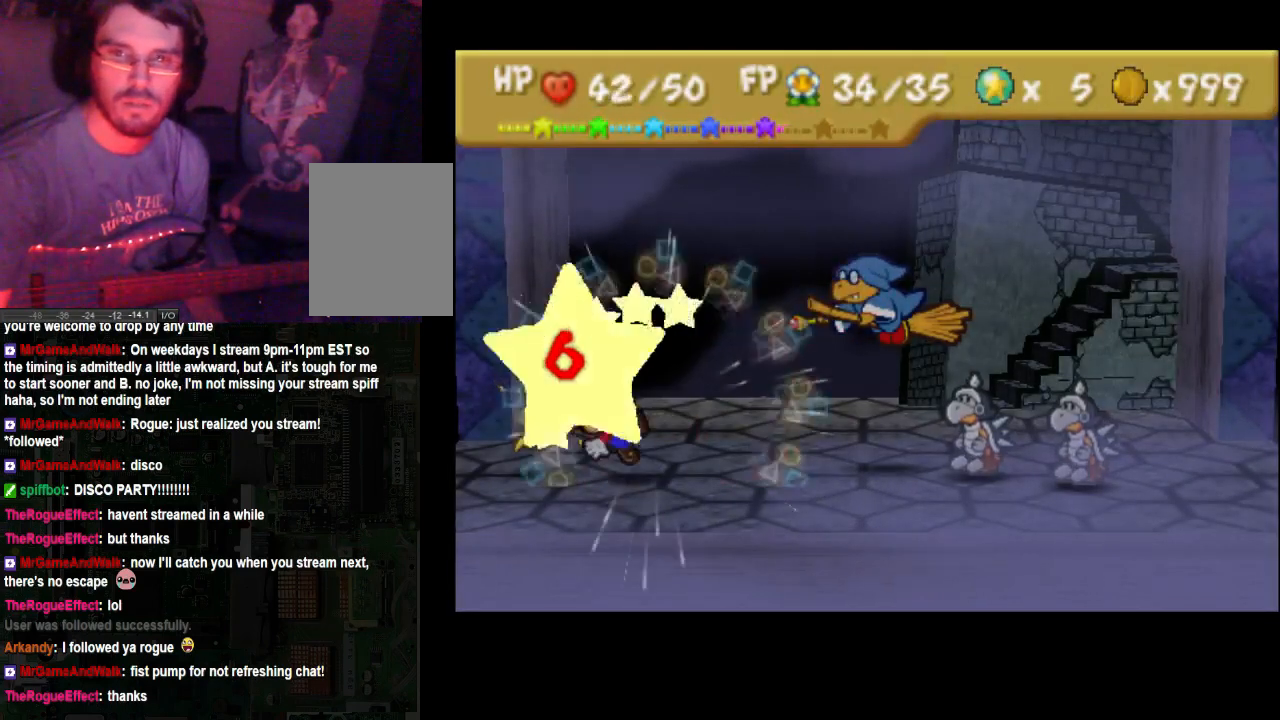
{"buttons": [], "left_stick": "center", "right_stick": "center", "events": []}
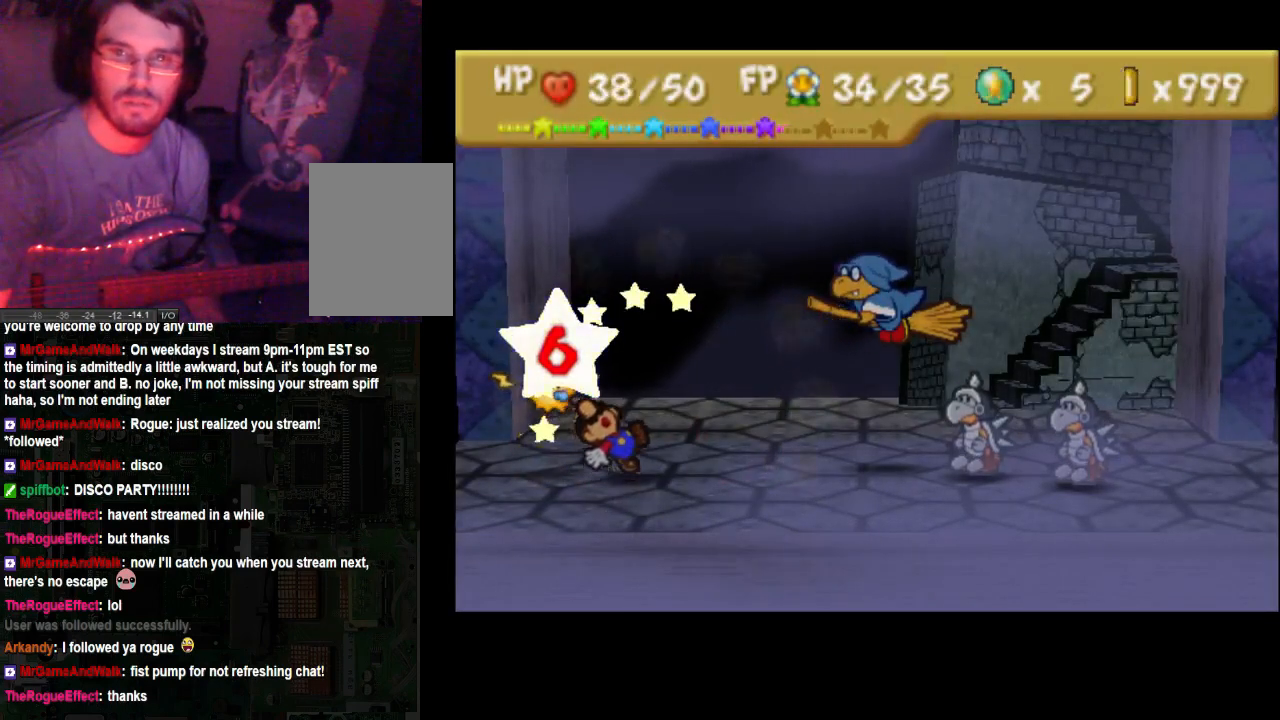
{"buttons": [], "left_stick": "center", "right_stick": "center", "events": []}
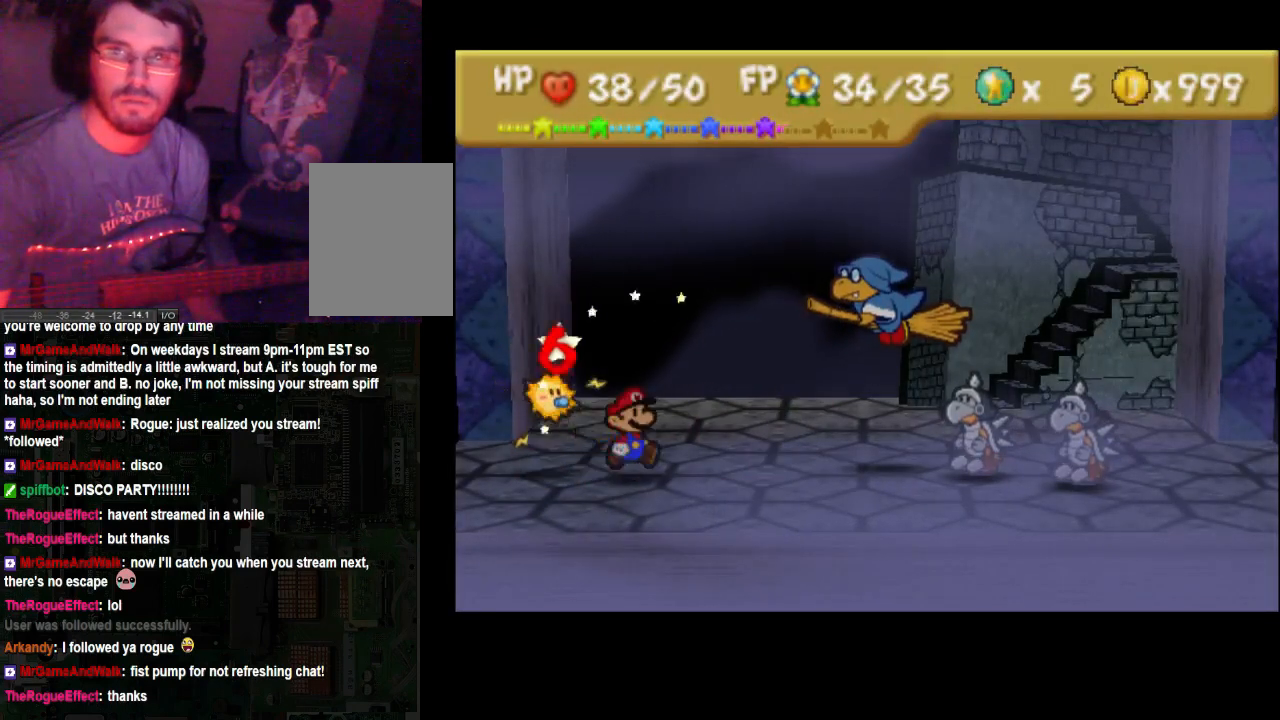
{"buttons": [], "left_stick": "center", "right_stick": "center", "events": []}
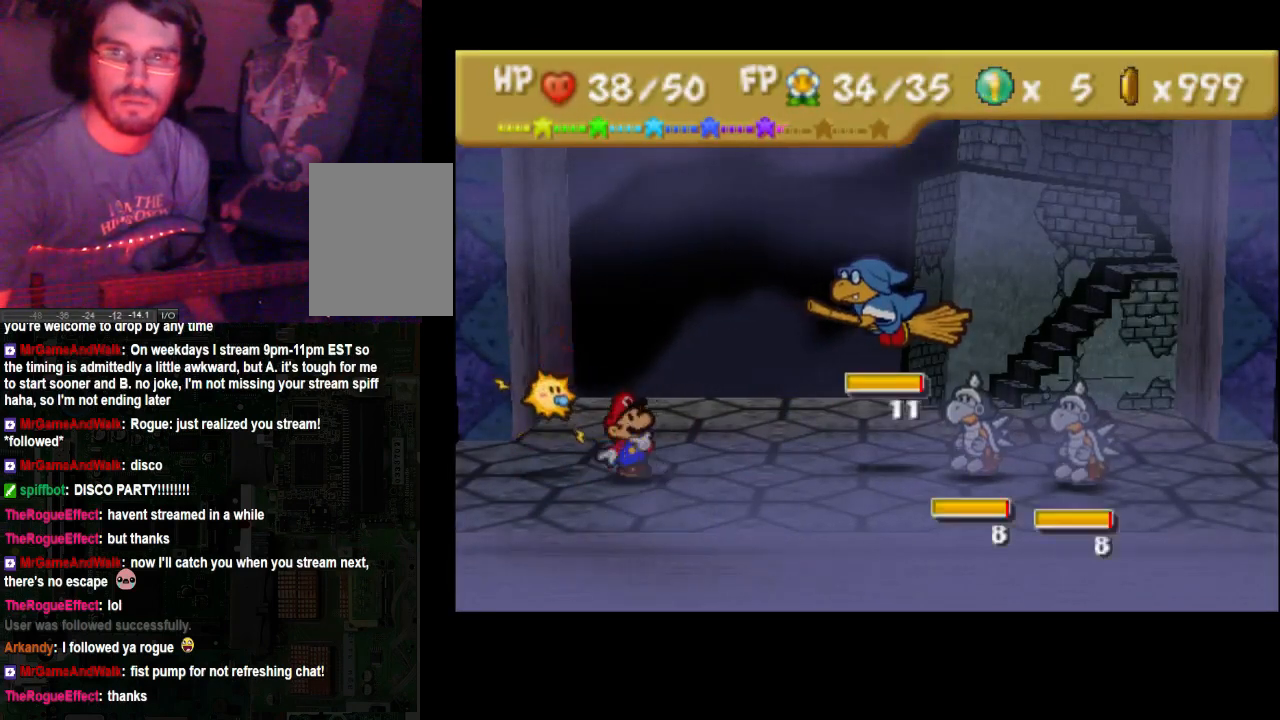
{"buttons": [], "left_stick": "center", "right_stick": "center", "events": []}
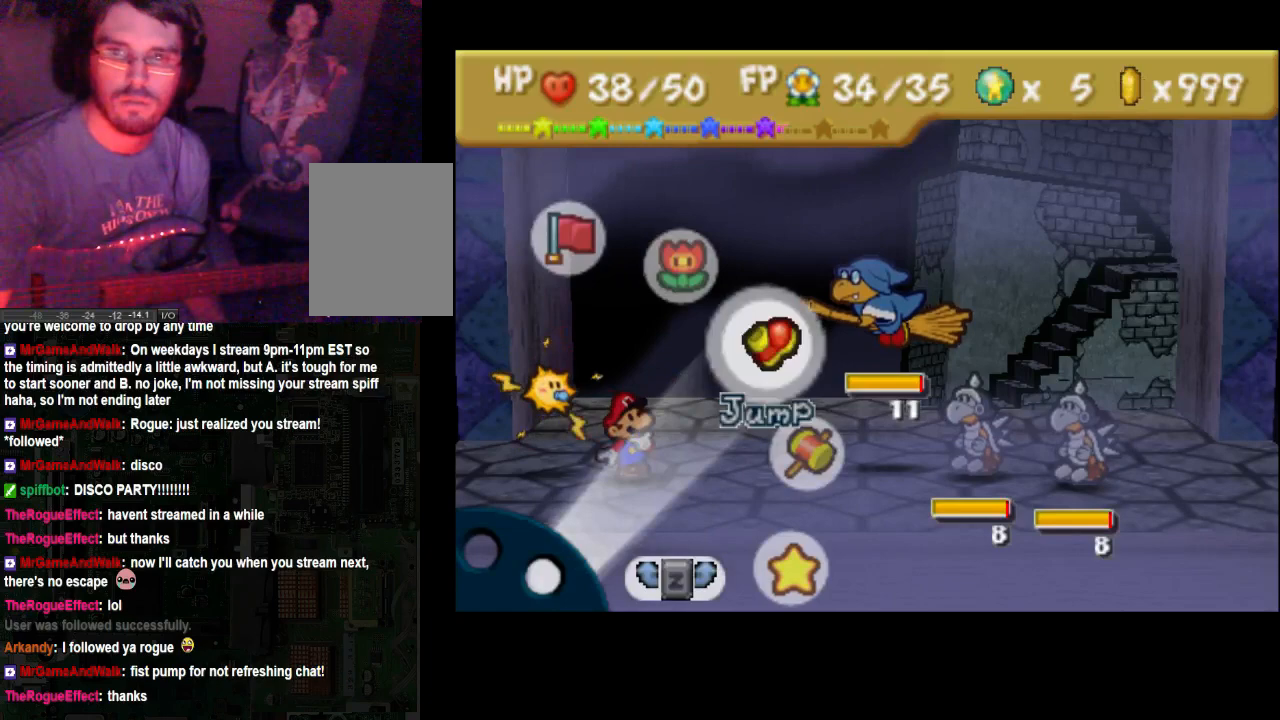
{"buttons": [], "left_stick": "down", "right_stick": "center", "events": [[233, "A", "down"], [300, "A", "up"], [433, "left_stick", "down"]]}
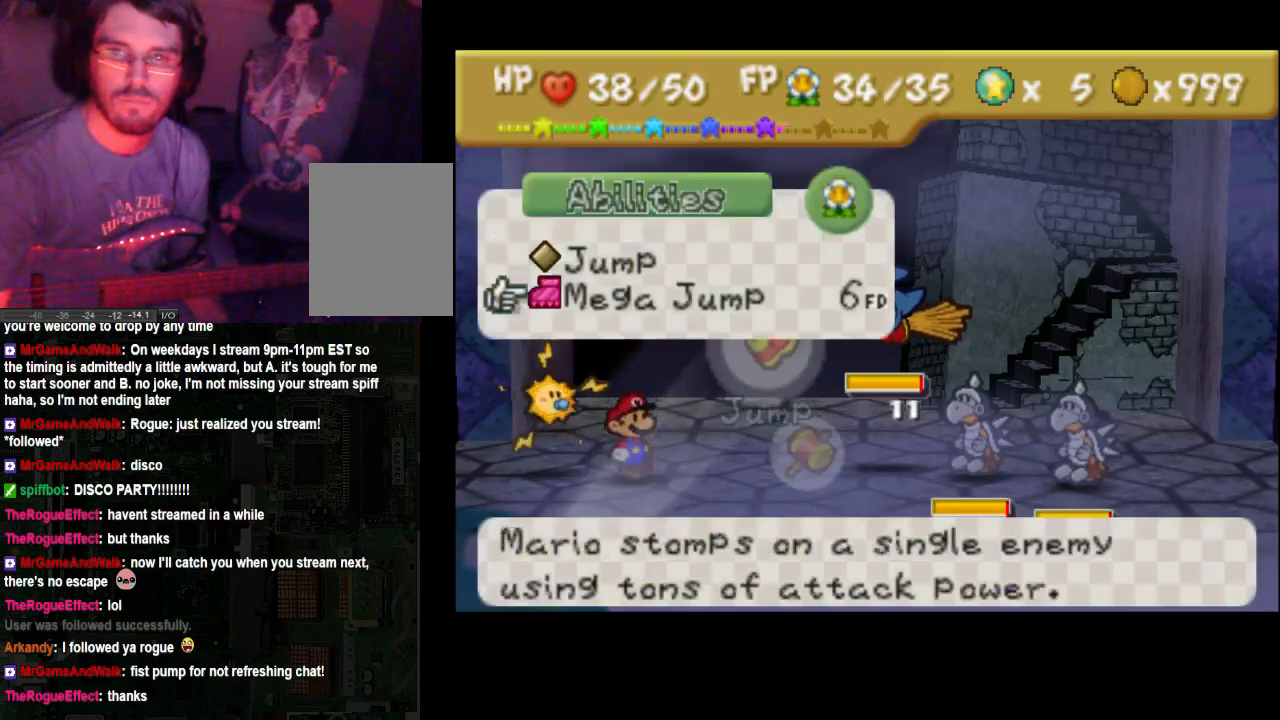
{"buttons": [], "left_stick": "right", "right_stick": "center", "events": [[67, "left_stick", "center"], [100, "A", "down"], [267, "A", "up"], [500, "left_stick", "right"]]}
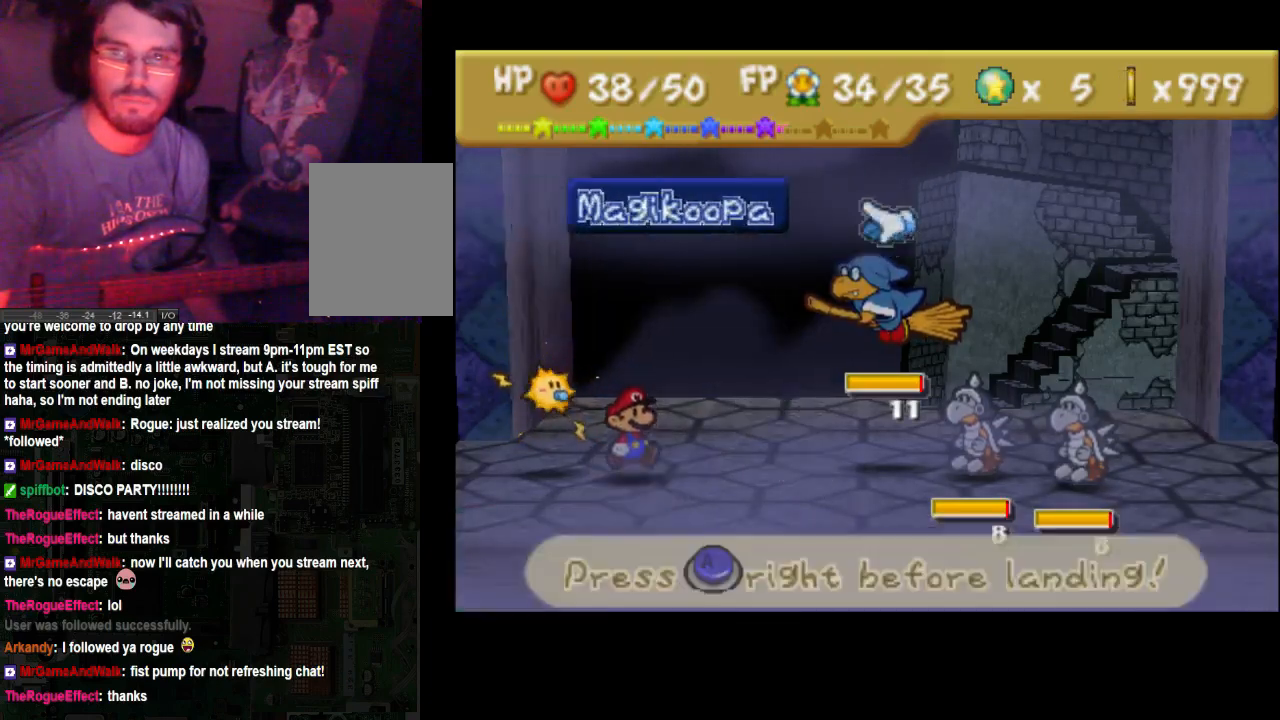
{"buttons": [], "left_stick": "left", "right_stick": "center", "events": [[133, "left_stick", "center"], [433, "left_stick", "left"]]}
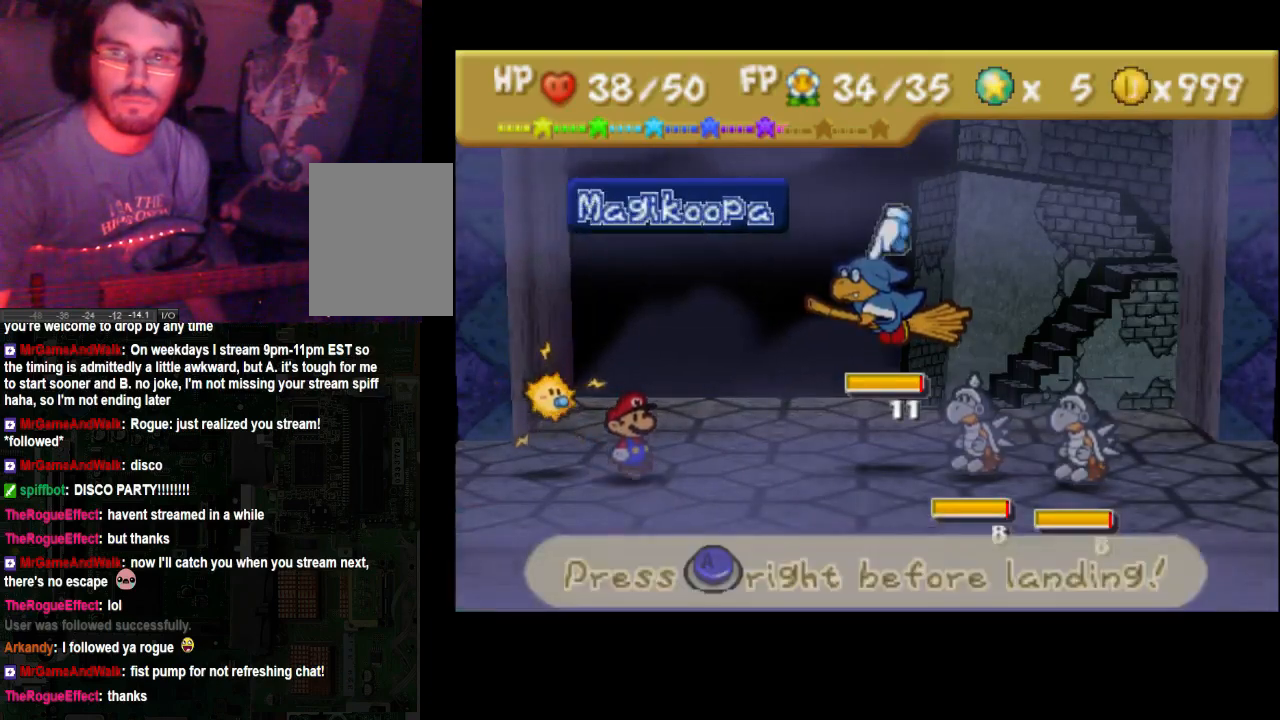
{"buttons": ["A"], "left_stick": "center", "right_stick": "center", "events": [[67, "left_stick", "center"], [133, "A", "down"]]}
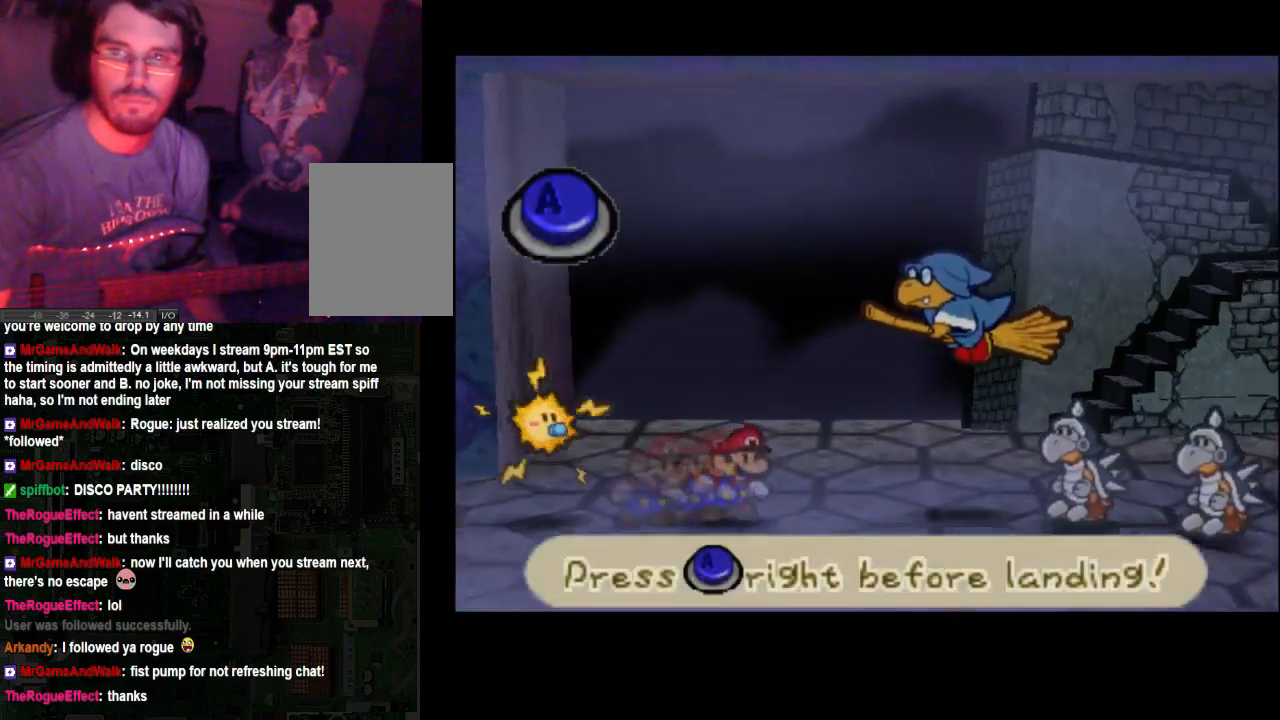
{"buttons": ["A"], "left_stick": "center", "right_stick": "center", "events": []}
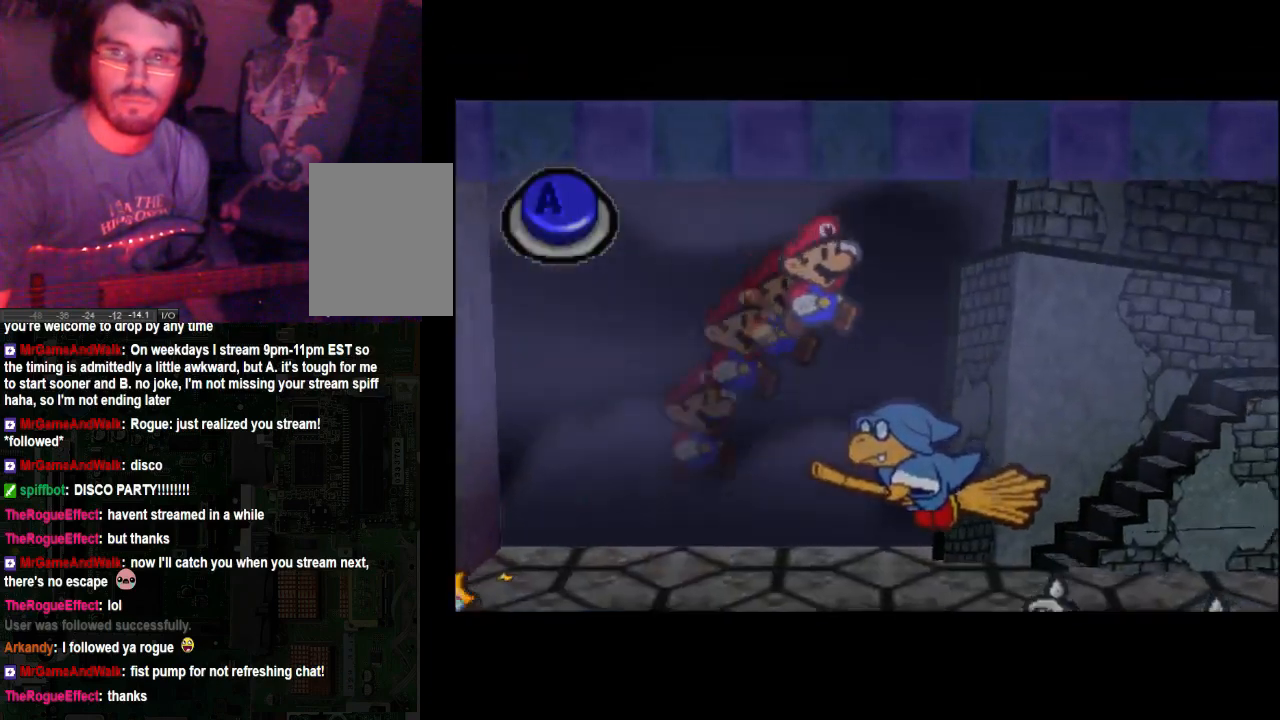
{"buttons": ["A"], "left_stick": "center", "right_stick": "center", "events": []}
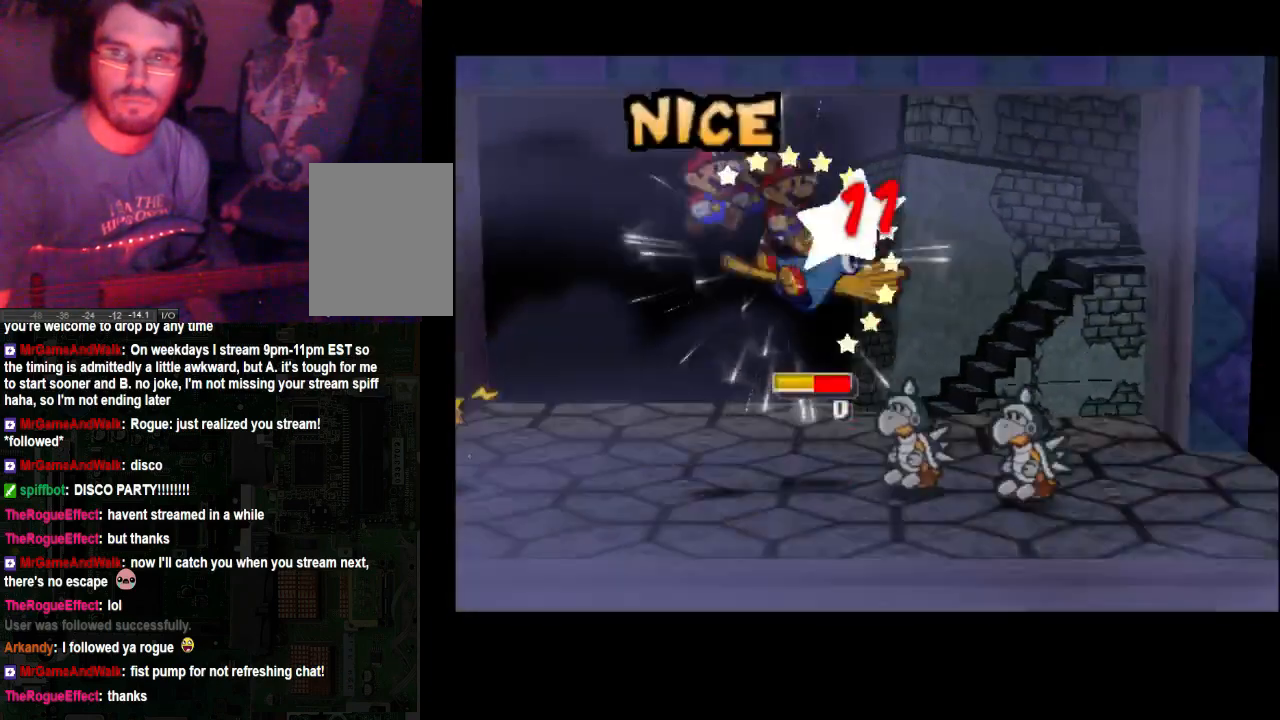
{"buttons": [], "left_stick": "center", "right_stick": "center", "events": [[267, "A", "up"]]}